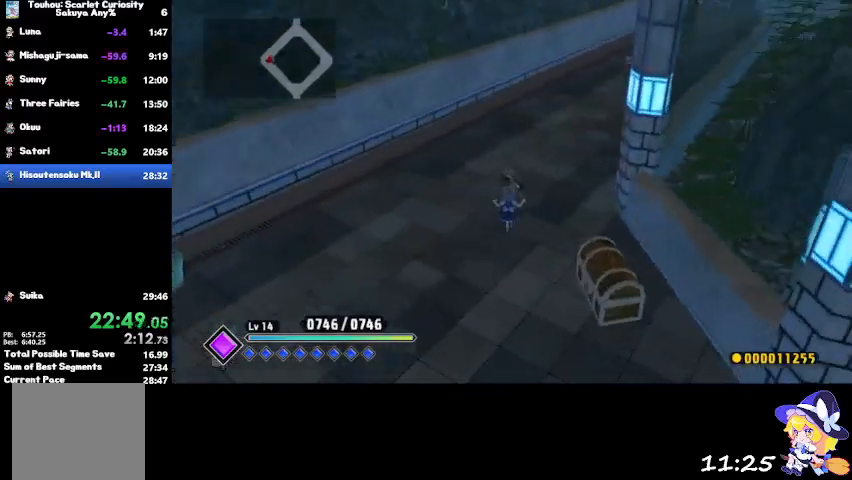
Gameplay with a controller (PlayStation layout); each line is a JSON object with the inputs held at the frame after it. "events" lists button and stick changes between this image and that frame as [ms after this image, input, new state], when the widget could be followed in between.
{"buttons": [], "left_stick": "up-right", "right_stick": "center", "events": [[34, "CROSS", "up"]]}
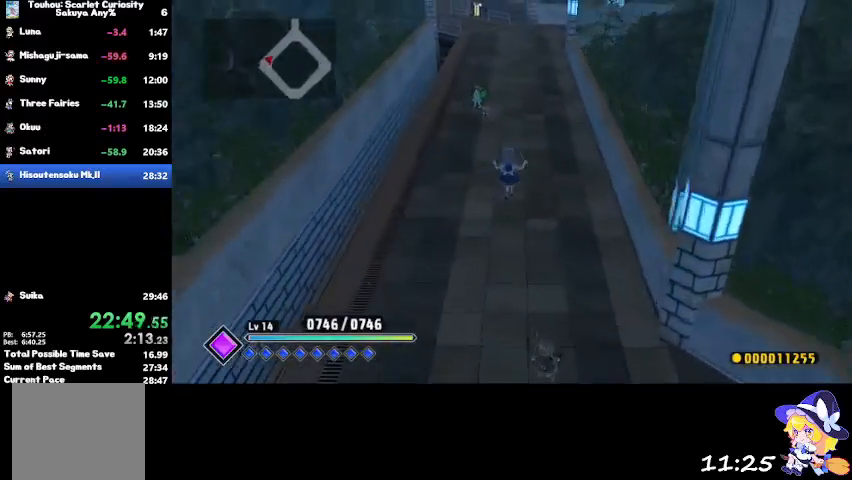
{"buttons": [], "left_stick": "up-right", "right_stick": "center", "events": [[267, "CROSS", "down"], [367, "CROSS", "up"]]}
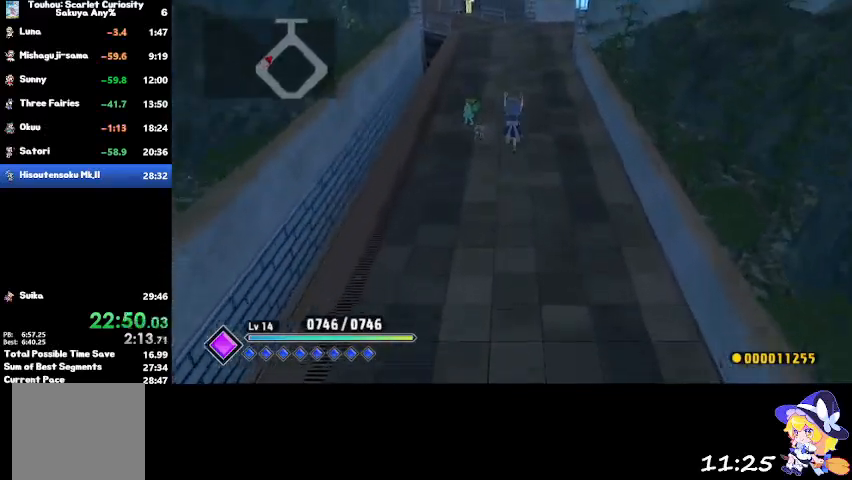
{"buttons": [], "left_stick": "up-right", "right_stick": "center", "events": []}
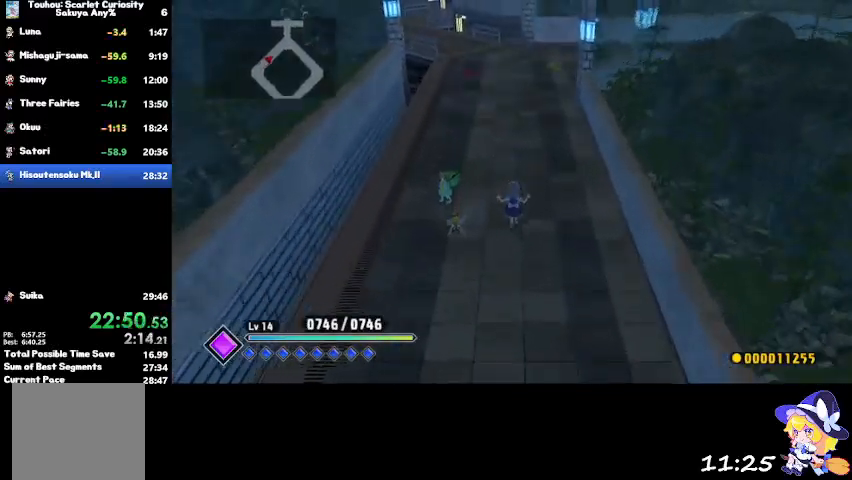
{"buttons": [], "left_stick": "up-right", "right_stick": "center", "events": [[100, "CROSS", "down"], [167, "CROSS", "up"]]}
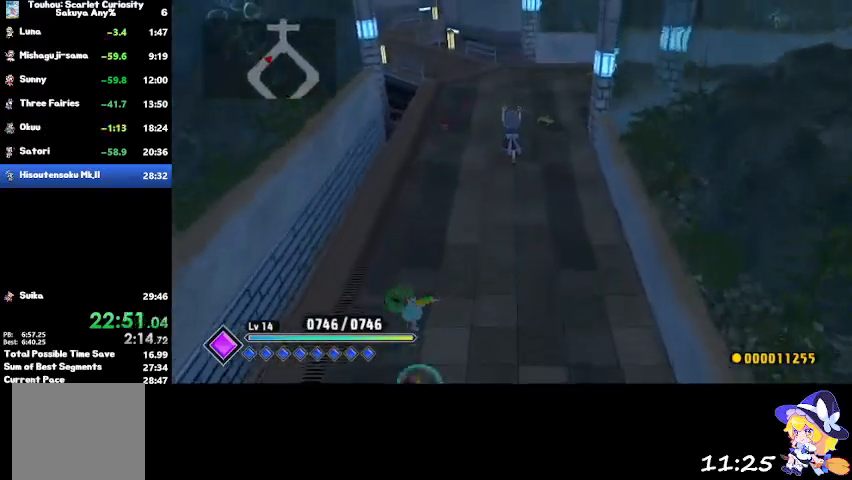
{"buttons": [], "left_stick": "up-right", "right_stick": "center", "events": [[401, "CROSS", "down"], [501, "CROSS", "up"]]}
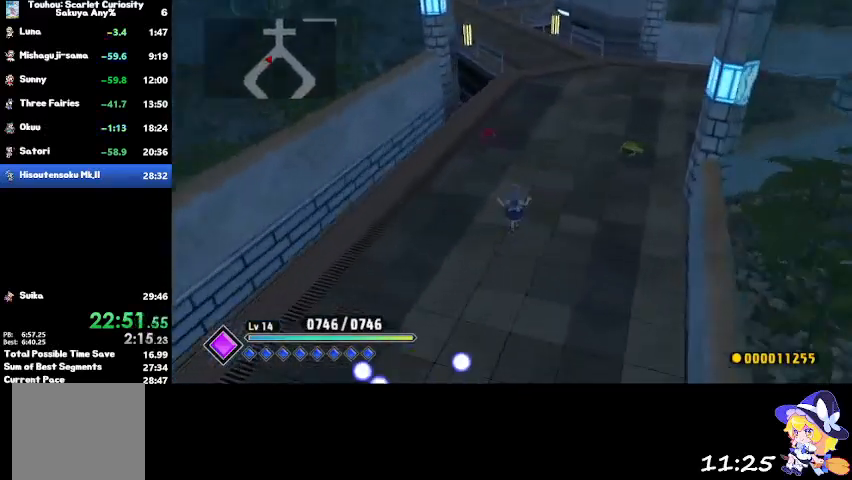
{"buttons": [], "left_stick": "up-right", "right_stick": "center", "events": []}